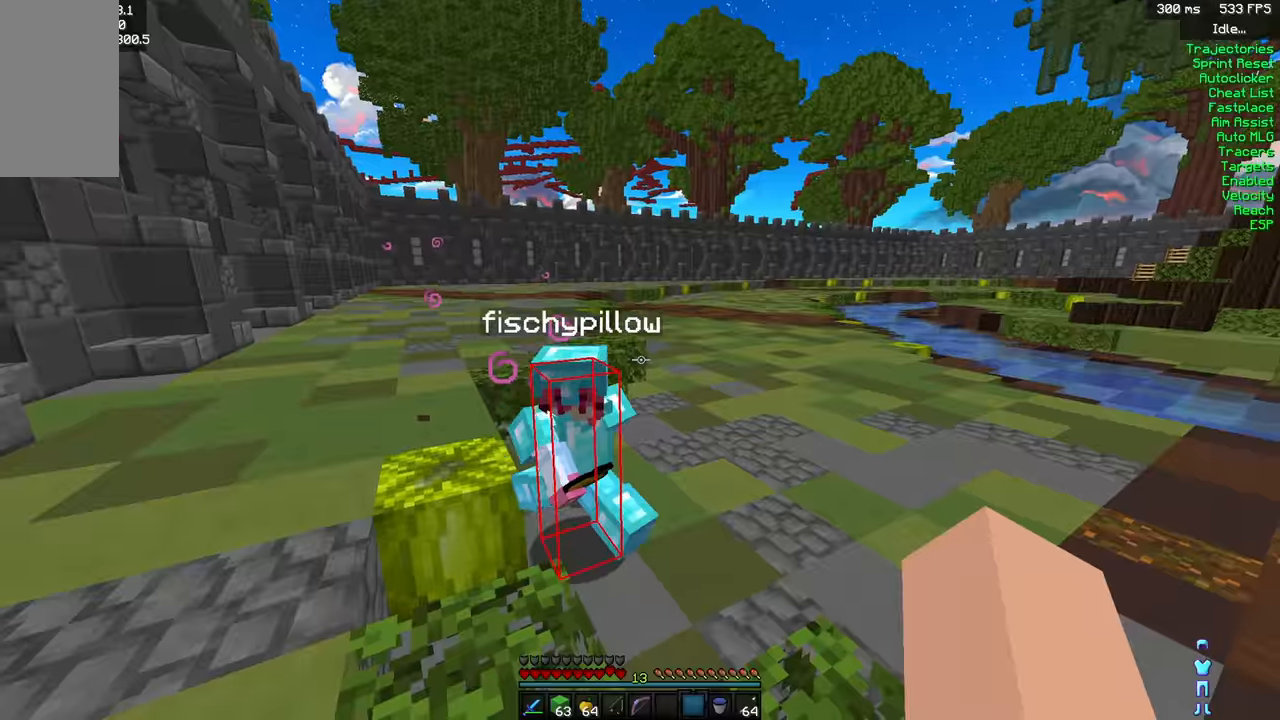
Gameplay with keyboard and mouse; each line is a JSON object with the keys and mouse buttons held at the frame after it. "events" lists presses ("down") and releases ("up") of "a", "d", "s", "shift", "space", "w", "mouse_left" and "mouse_right" between this image and that frame as [ms after this image, input, new state], when the widget could be followed in between. "mouse_left", "mouse_right" = the "left", "right" buttons of the "mouse" list. No other keys are recorded. Fast repeated clicks can show as one long hold. Mouse movement is not recorded.
{"keys": ["s"], "mouse": [], "events": [[167, "s", "down"]]}
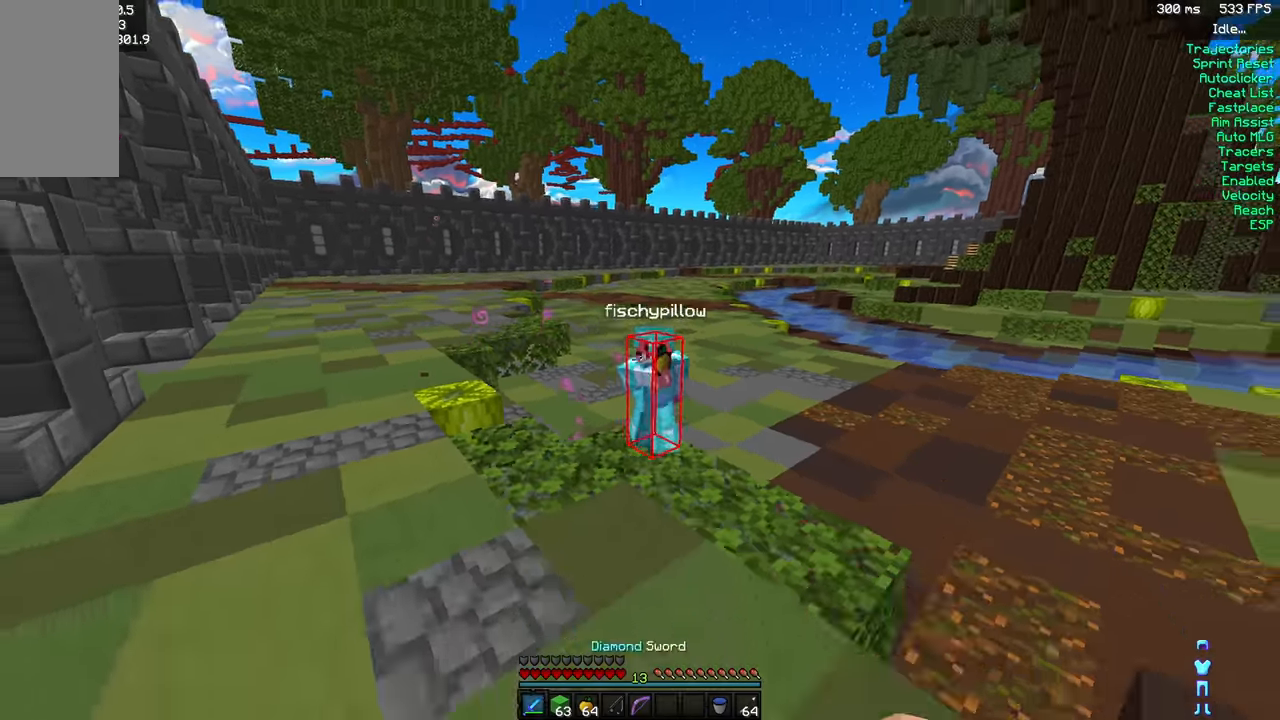
{"keys": [], "mouse": [], "events": [[133, "s", "up"], [200, "w", "down"], [300, "mouse_left", "down"], [367, "mouse_left", "up"], [383, "w", "up"], [417, "mouse_left", "down"], [467, "mouse_left", "up"]]}
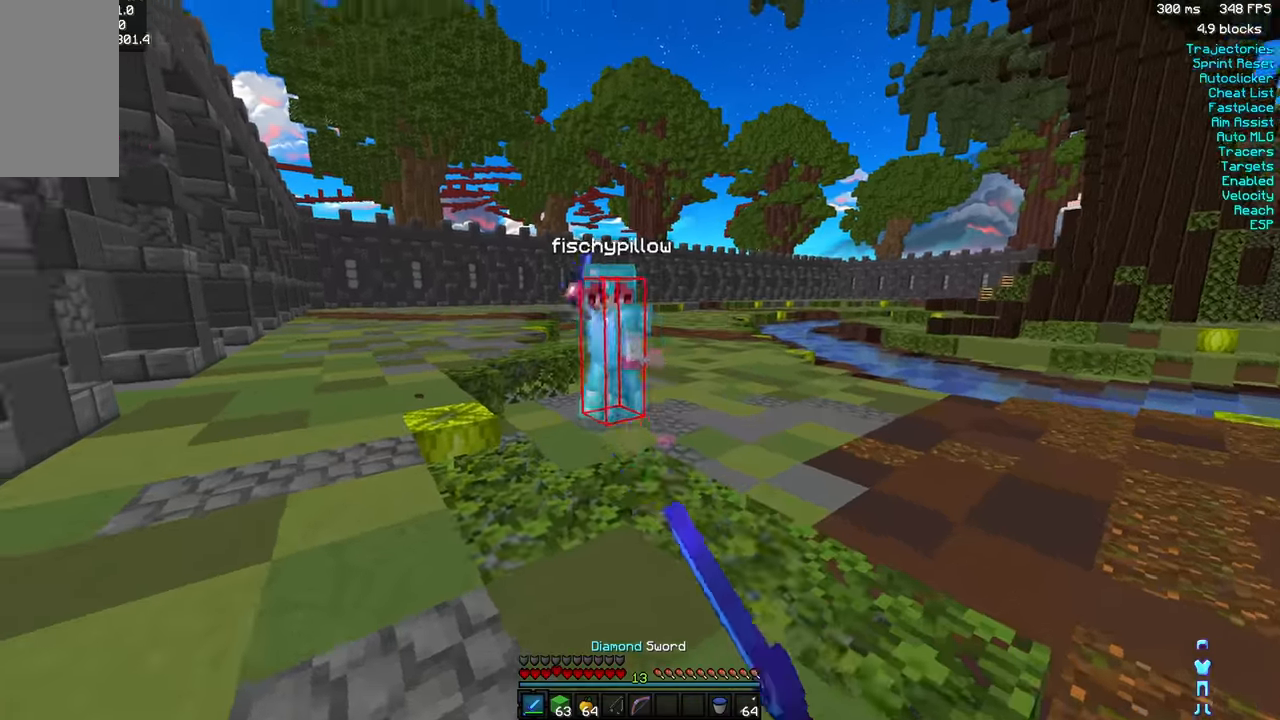
{"keys": [], "mouse": [], "events": [[17, "mouse_left", "down"], [83, "mouse_left", "up"], [150, "mouse_left", "down"], [283, "mouse_left", "up"], [333, "mouse_left", "down"], [400, "mouse_left", "up"]]}
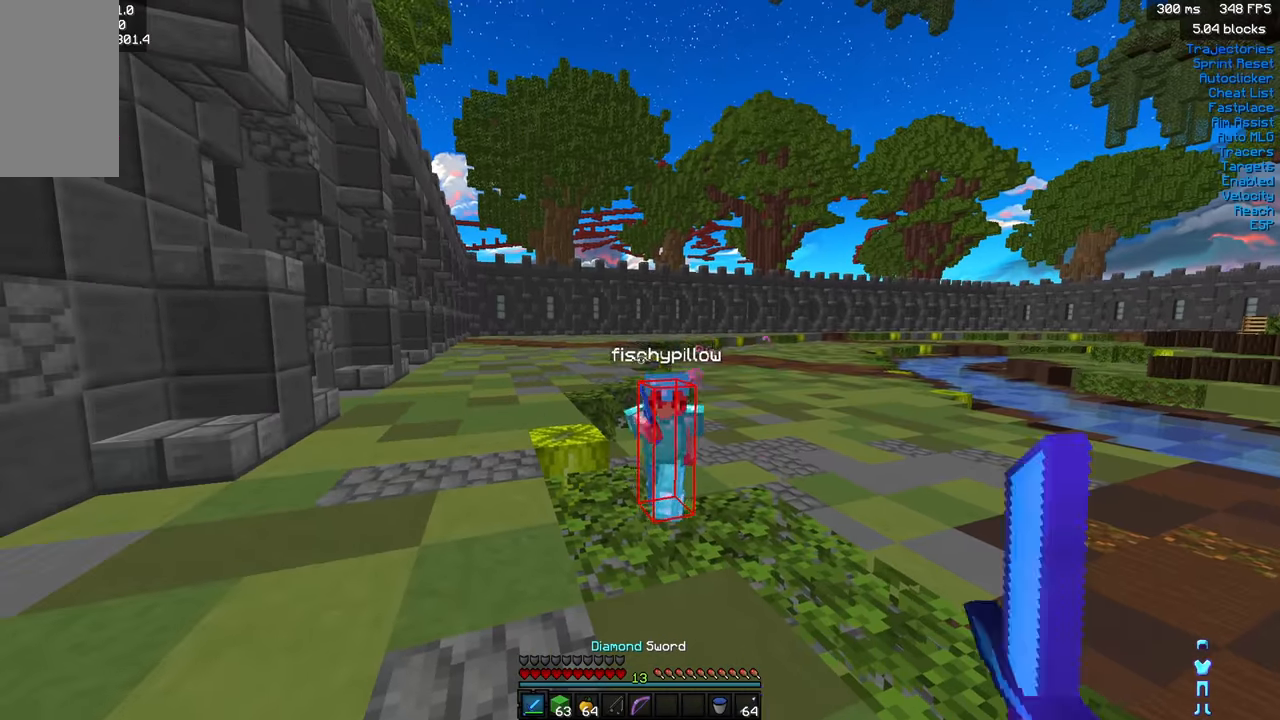
{"keys": ["w"], "mouse": [], "events": [[33, "mouse_left", "down"], [83, "mouse_left", "up"], [100, "w", "down"], [217, "mouse_left", "down"], [283, "mouse_left", "up"], [333, "mouse_left", "down"], [367, "mouse_left", "up"], [433, "mouse_left", "down"], [467, "mouse_left", "up"]]}
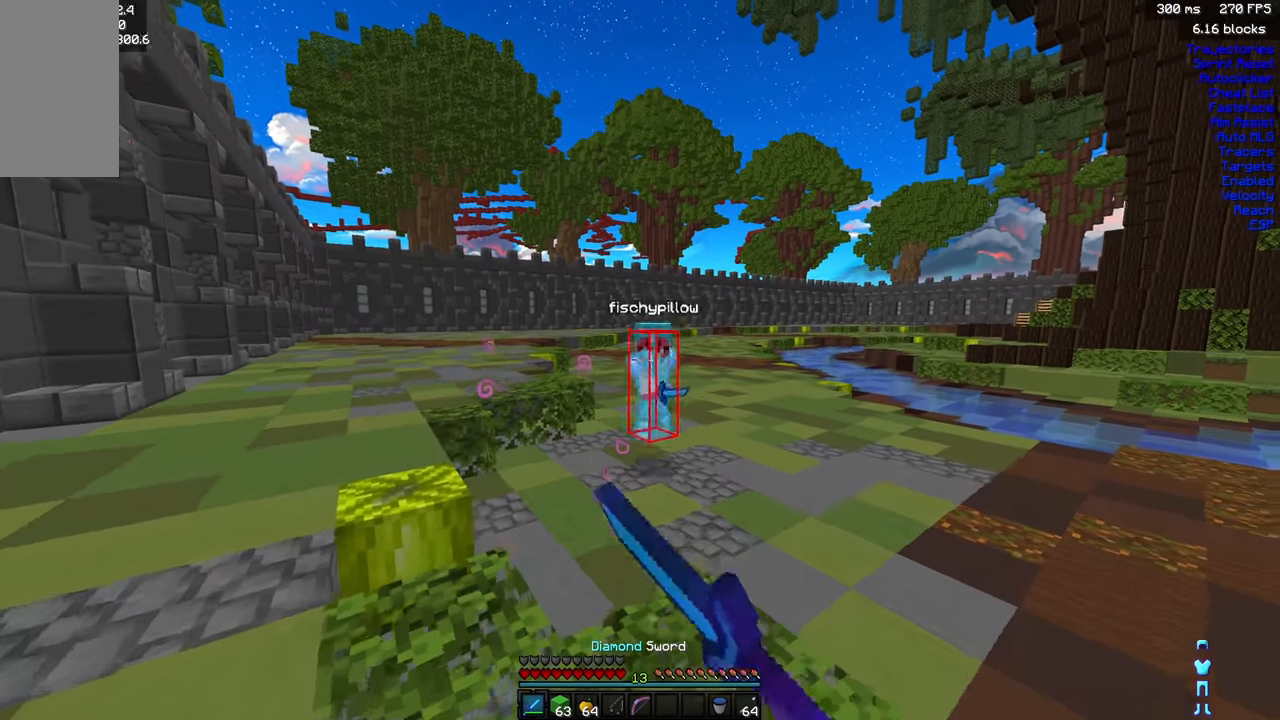
{"keys": [], "mouse": ["left"], "events": [[17, "mouse_left", "down"], [150, "mouse_left", "up"], [200, "mouse_left", "down"], [267, "mouse_left", "up"], [317, "mouse_left", "down"], [333, "w", "up"], [400, "w", "down"], [500, "w", "up"]]}
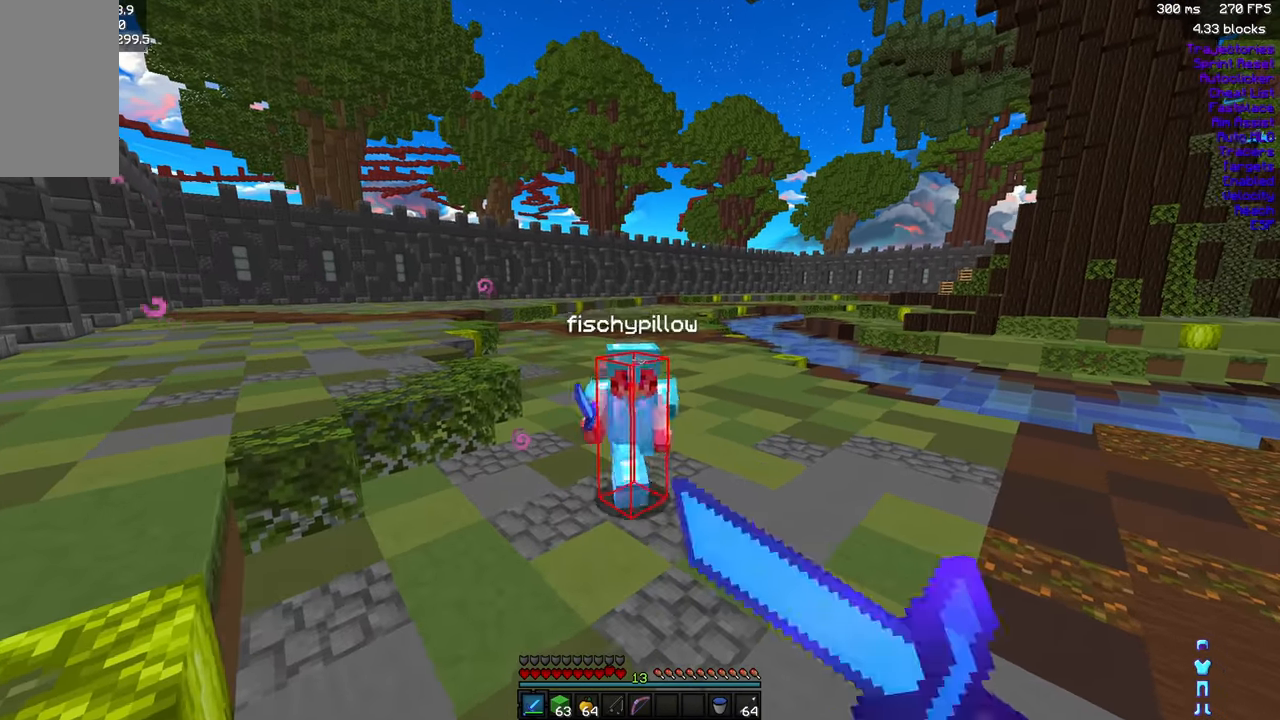
{"keys": [], "mouse": [], "events": [[50, "mouse_left", "up"], [200, "mouse_left", "down"], [267, "mouse_left", "up"], [317, "mouse_left", "down"], [367, "mouse_left", "up"]]}
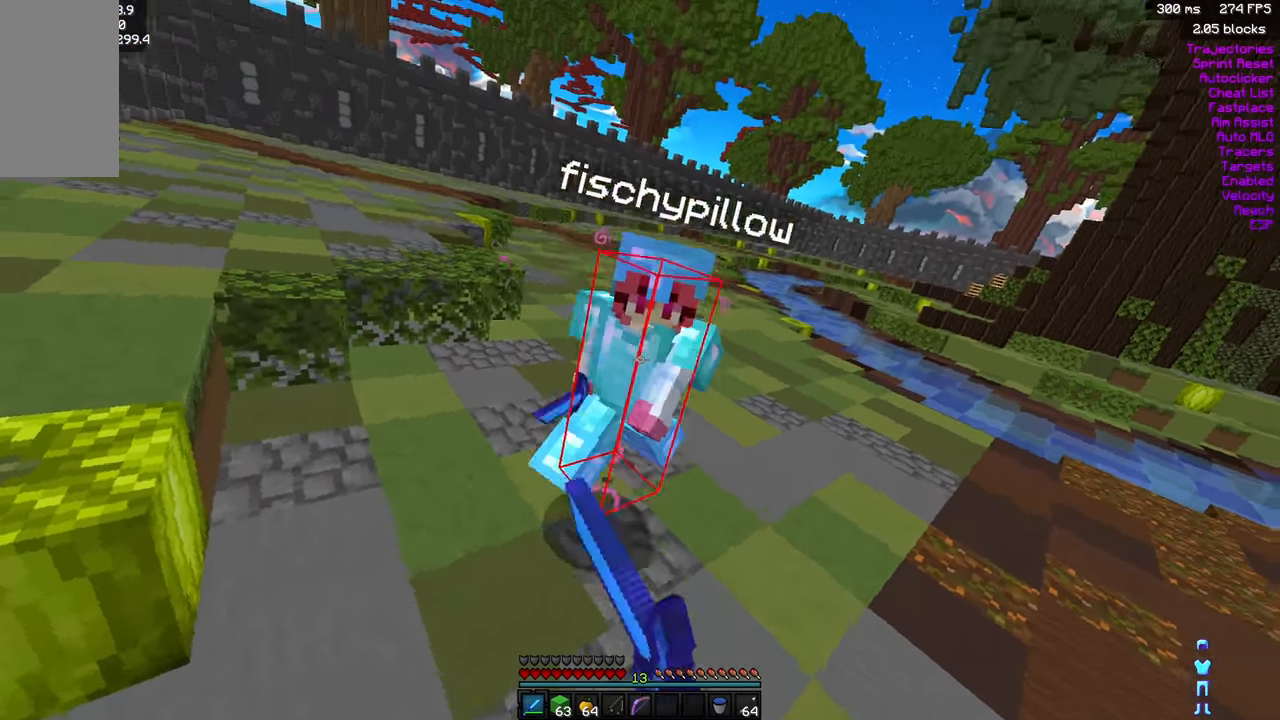
{"keys": ["w"], "mouse": [], "events": [[33, "mouse_left", "down"], [83, "mouse_left", "up"], [150, "mouse_left", "down"], [200, "mouse_left", "up"], [217, "w", "down"], [250, "mouse_left", "down"], [300, "mouse_left", "up"], [450, "mouse_left", "down"], [500, "mouse_left", "up"]]}
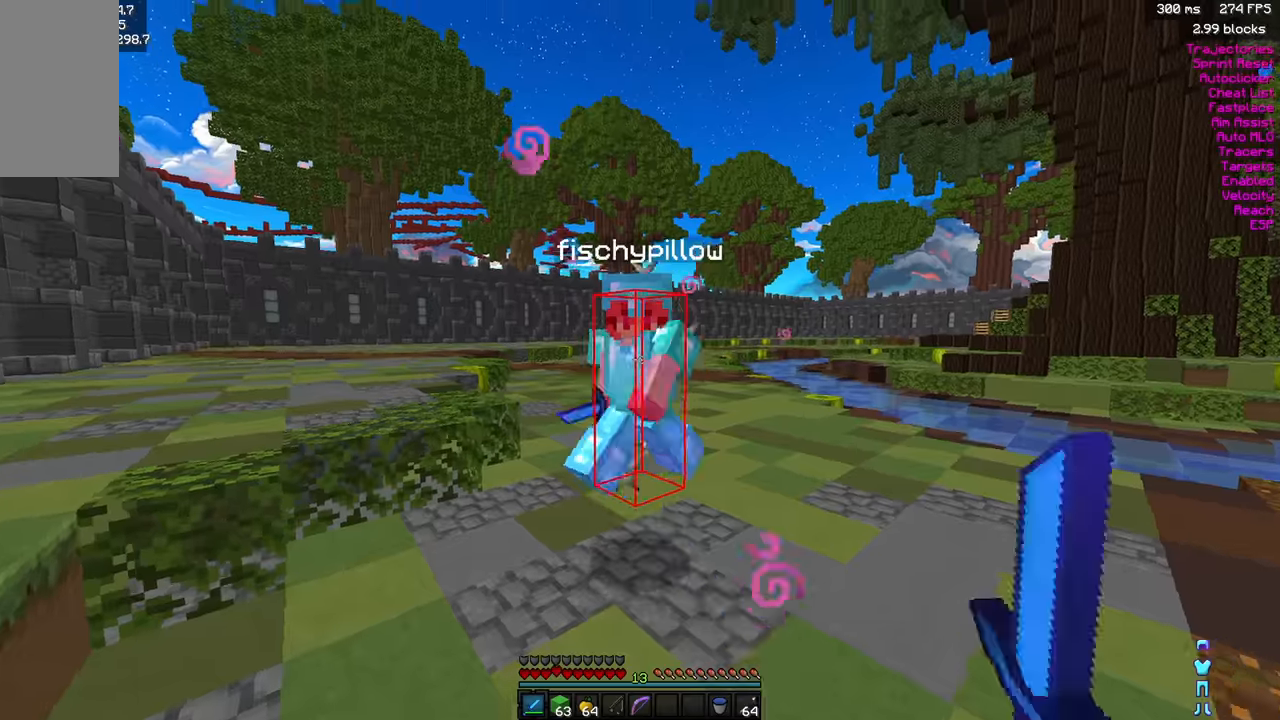
{"keys": [], "mouse": [], "events": [[50, "mouse_left", "down"], [100, "mouse_left", "up"], [333, "mouse_left", "down"], [383, "mouse_left", "up"], [433, "mouse_left", "down"], [433, "w", "up"], [483, "mouse_left", "up"]]}
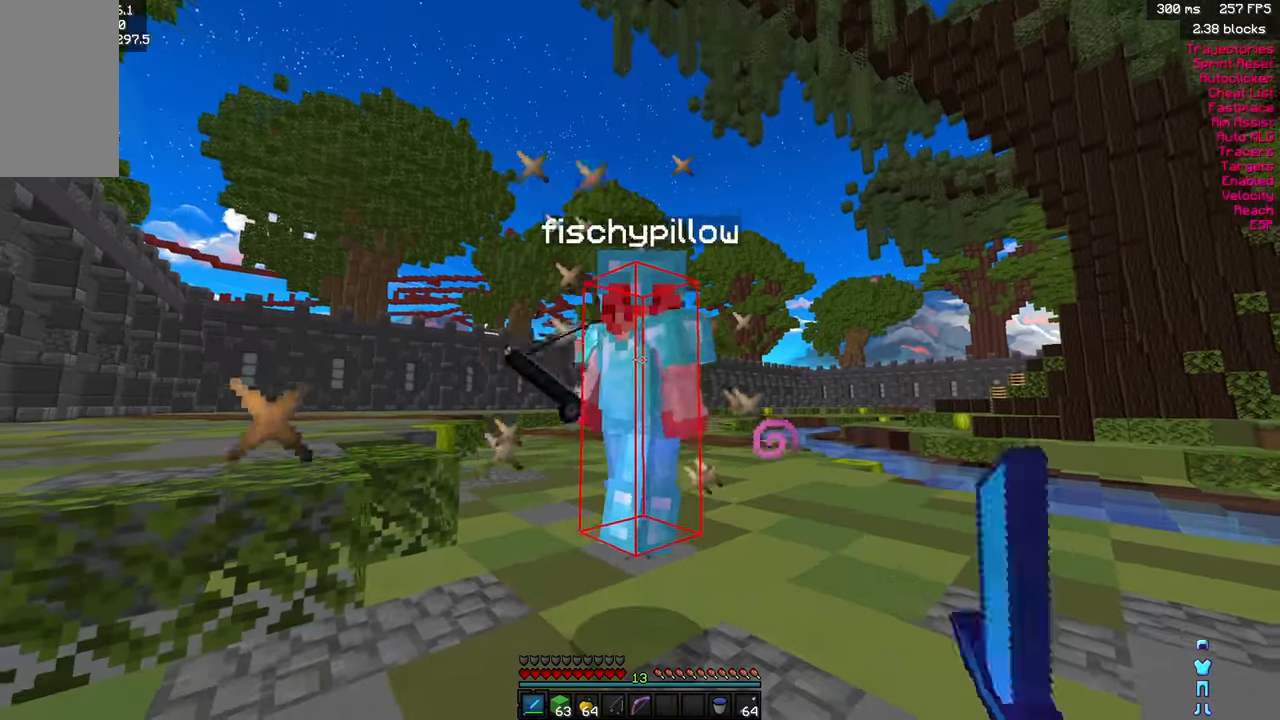
{"keys": ["d", "w"], "mouse": ["left"], "events": [[16, "w", "down"], [33, "d", "down"], [50, "mouse_left", "down"], [100, "mouse_left", "up"], [166, "mouse_left", "down"], [233, "mouse_left", "up"], [400, "mouse_left", "down"], [433, "mouse_left", "up"], [500, "mouse_left", "down"]]}
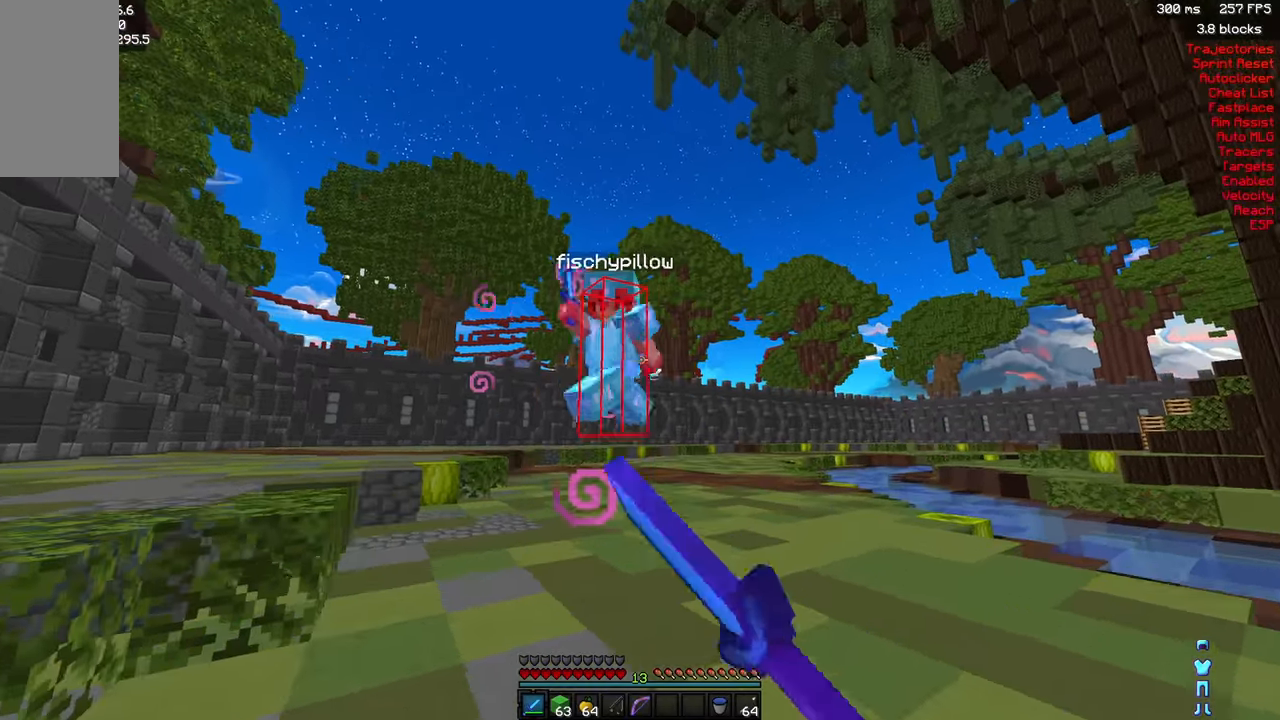
{"keys": ["w"], "mouse": [], "events": [[50, "mouse_left", "up"], [116, "mouse_left", "down"], [150, "mouse_left", "up"], [216, "mouse_left", "down"], [266, "mouse_left", "up"], [316, "mouse_left", "down"], [350, "mouse_left", "up"], [416, "mouse_left", "down"], [466, "mouse_left", "up"], [500, "d", "up"]]}
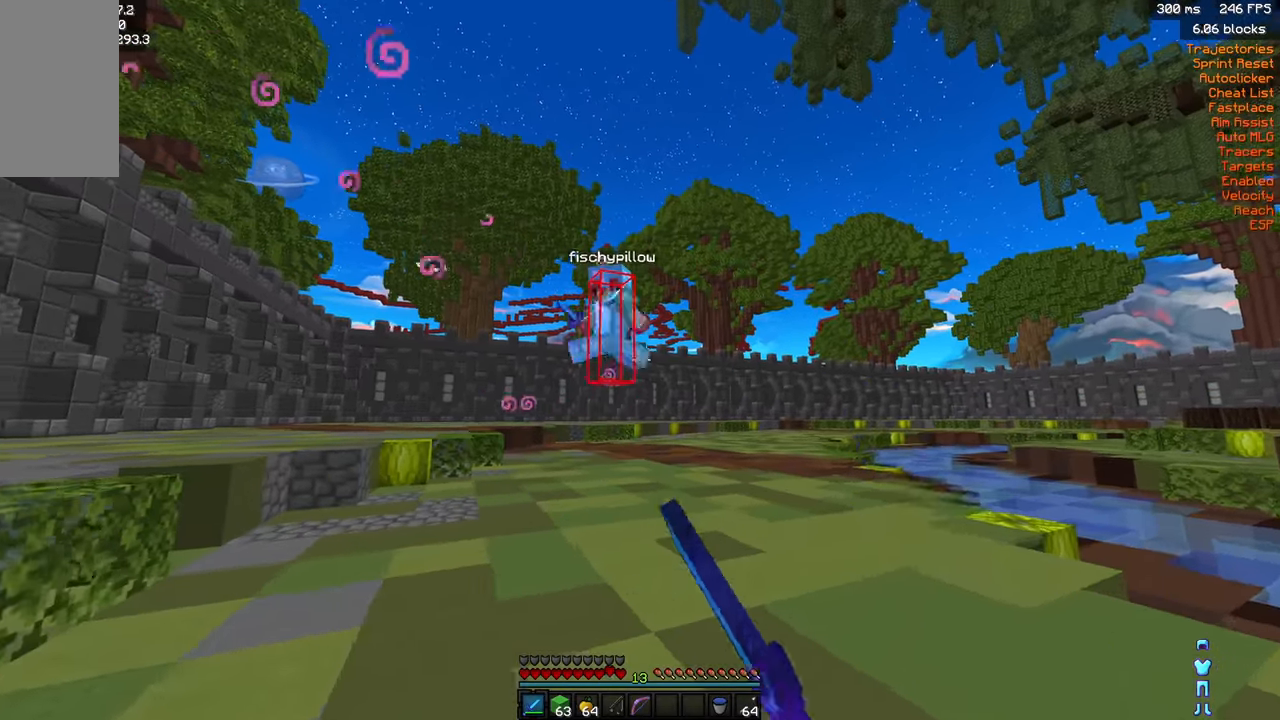
{"keys": ["w"], "mouse": [], "events": [[16, "mouse_left", "down"], [50, "mouse_left", "up"], [100, "mouse_left", "down"], [150, "mouse_left", "up"], [200, "mouse_left", "down"], [250, "mouse_left", "up"], [300, "mouse_left", "down"], [333, "mouse_left", "up"], [400, "mouse_left", "down"], [466, "mouse_left", "up"]]}
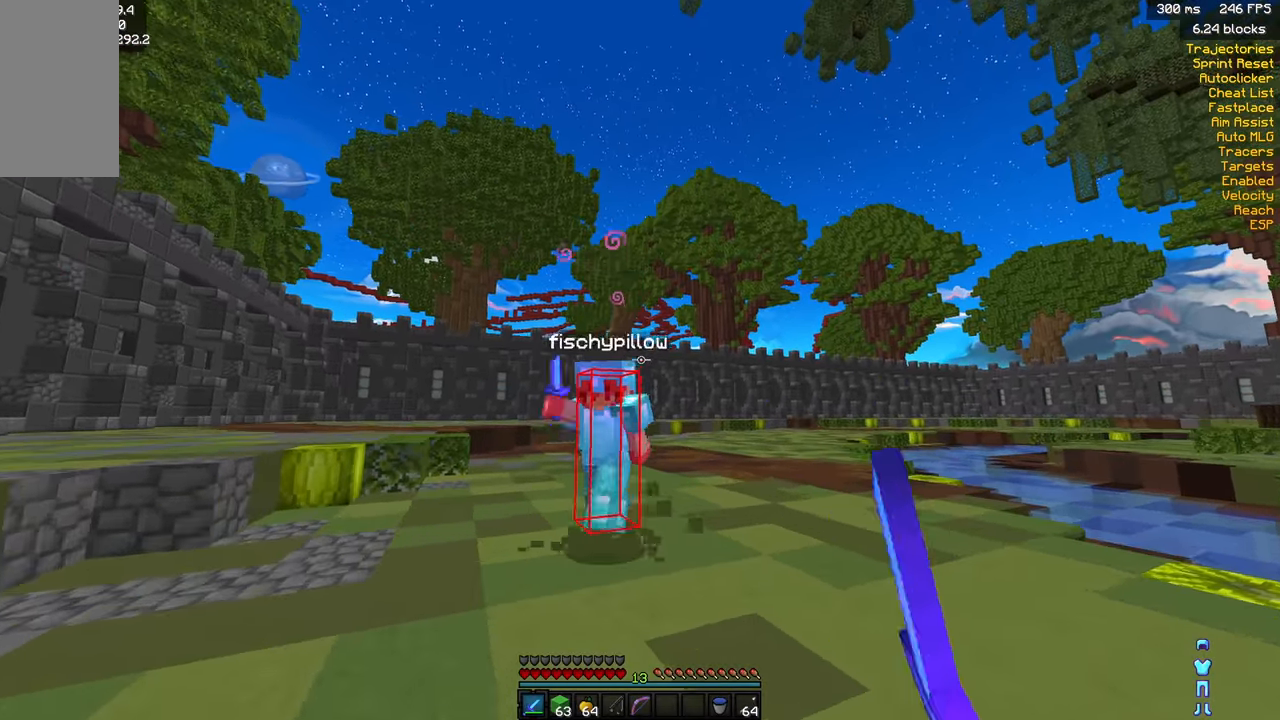
{"keys": ["a", "w"], "mouse": ["left"], "events": [[16, "mouse_left", "down"], [33, "a", "down"], [83, "mouse_left", "up"], [116, "w", "up"], [150, "mouse_left", "down"], [200, "mouse_left", "up"], [250, "mouse_left", "down"], [283, "mouse_left", "up"], [333, "mouse_left", "down"], [383, "mouse_left", "up"], [433, "mouse_left", "down"], [450, "w", "down"]]}
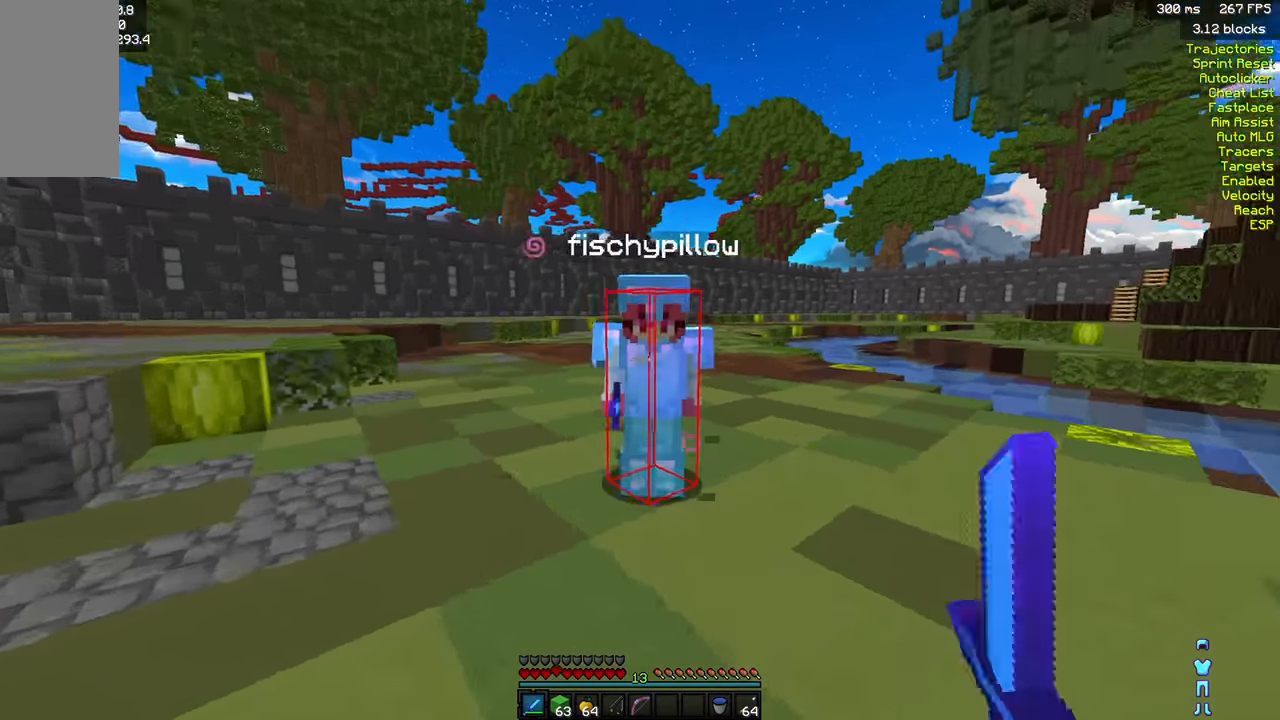
{"keys": ["a"], "mouse": ["left"]}
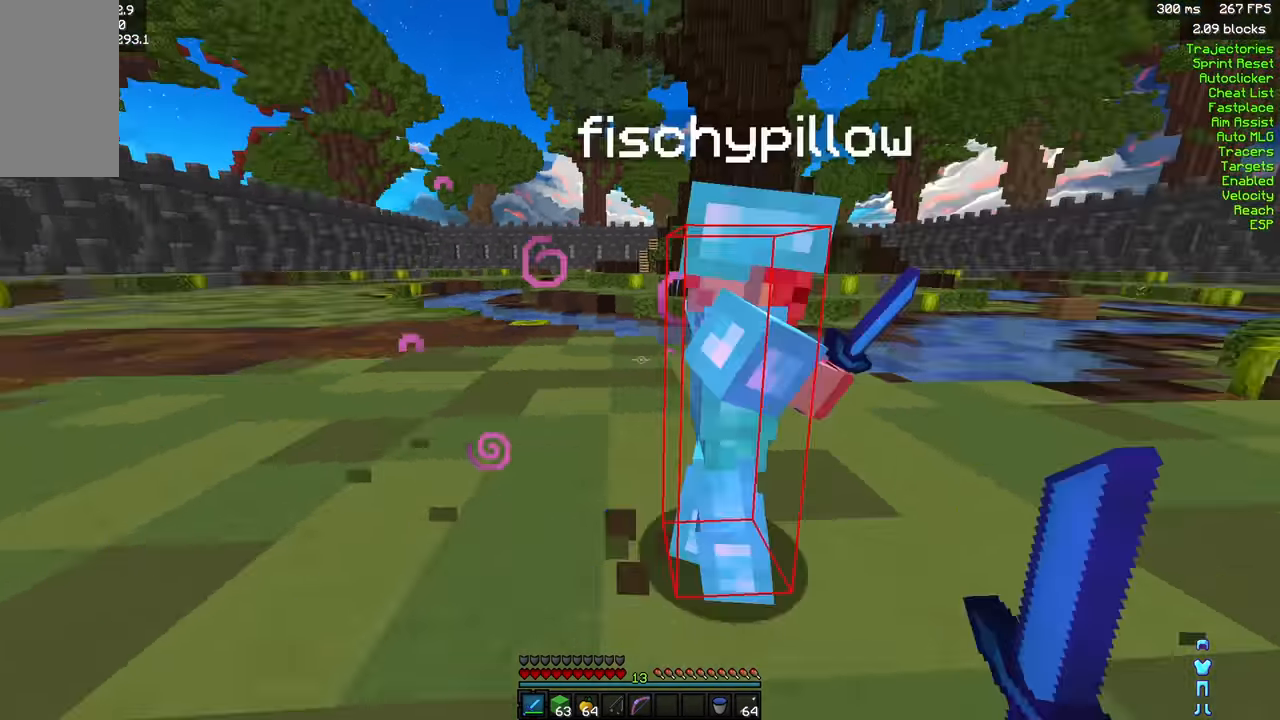
{"keys": ["a"], "mouse": [], "events": [[66, "mouse_left", "up"], [100, "mouse_left", "down"], [166, "mouse_left", "up"], [216, "mouse_left", "down"], [366, "mouse_left", "up"], [416, "mouse_left", "down"], [500, "mouse_left", "up"]]}
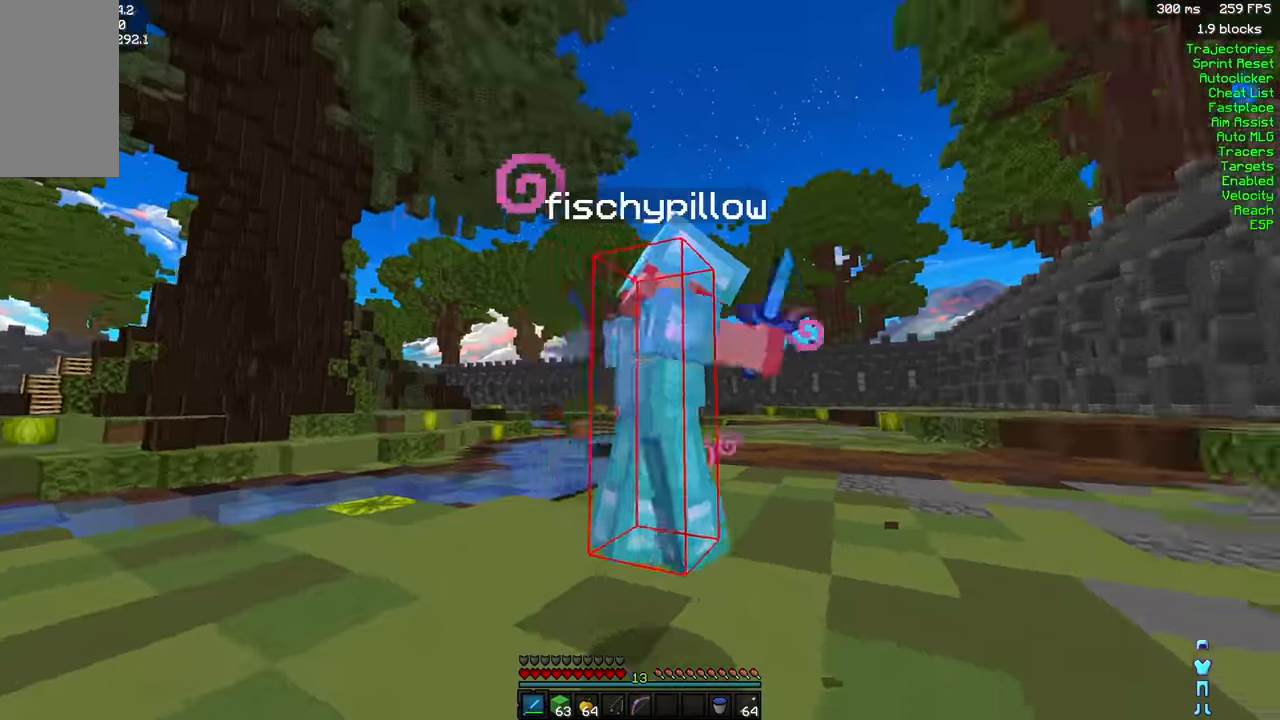
{"keys": ["a"], "mouse": ["left"], "events": [[350, "mouse_left", "down"], [416, "mouse_left", "up"], [450, "mouse_left", "down"]]}
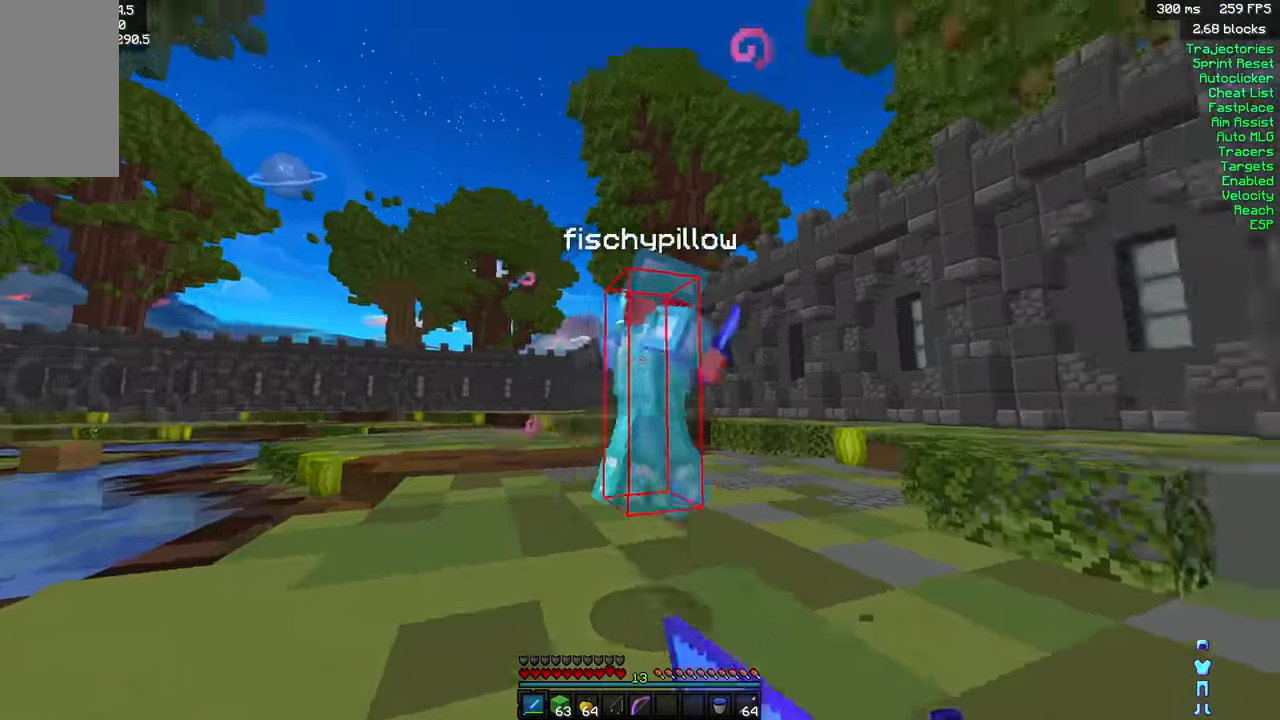
{"keys": ["a", "w"], "mouse": ["left"], "events": [[16, "mouse_left", "up"], [66, "mouse_left", "down"], [116, "mouse_left", "up"], [150, "mouse_left", "down"], [200, "w", "down"], [250, "w", "up"], [300, "mouse_left", "up"], [316, "w", "down"], [333, "mouse_left", "down"], [416, "mouse_left", "up"], [466, "mouse_left", "down"]]}
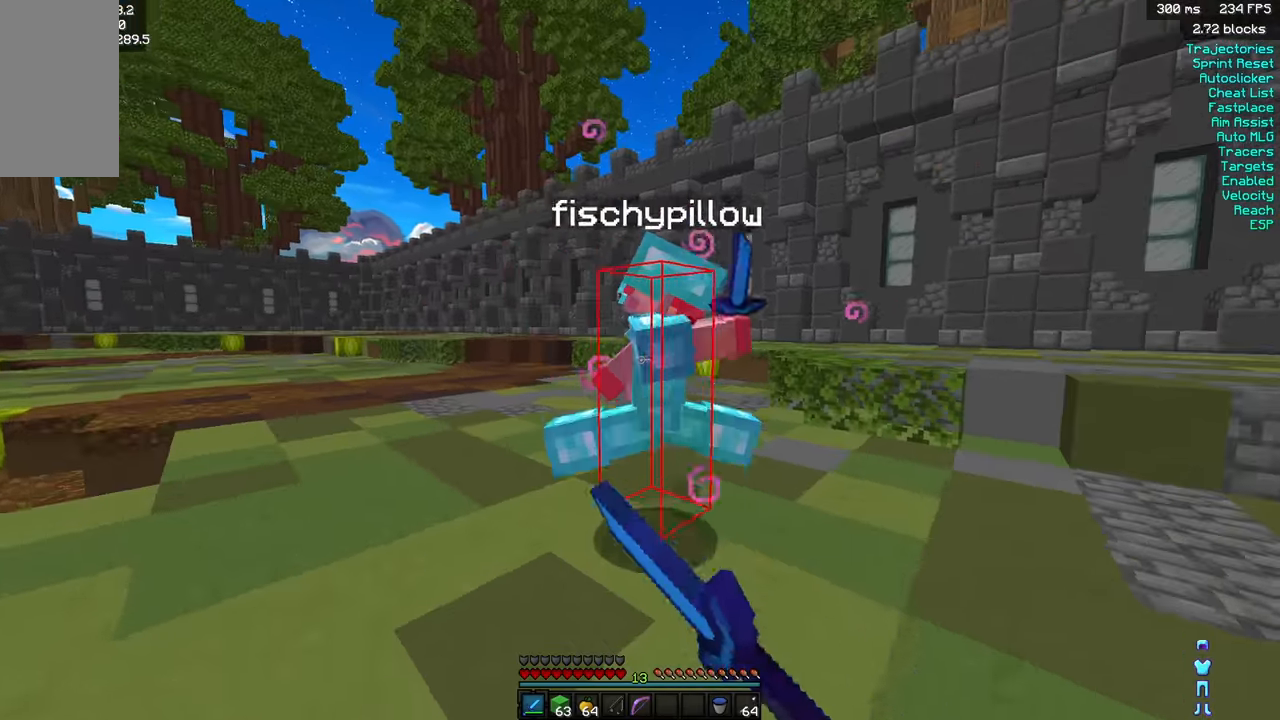
{"keys": ["a", "w"], "mouse": [], "events": [[16, "mouse_left", "up"], [66, "mouse_left", "down"], [116, "mouse_left", "up"], [150, "w", "up"], [250, "mouse_left", "down"], [383, "mouse_left", "up"], [466, "w", "down"]]}
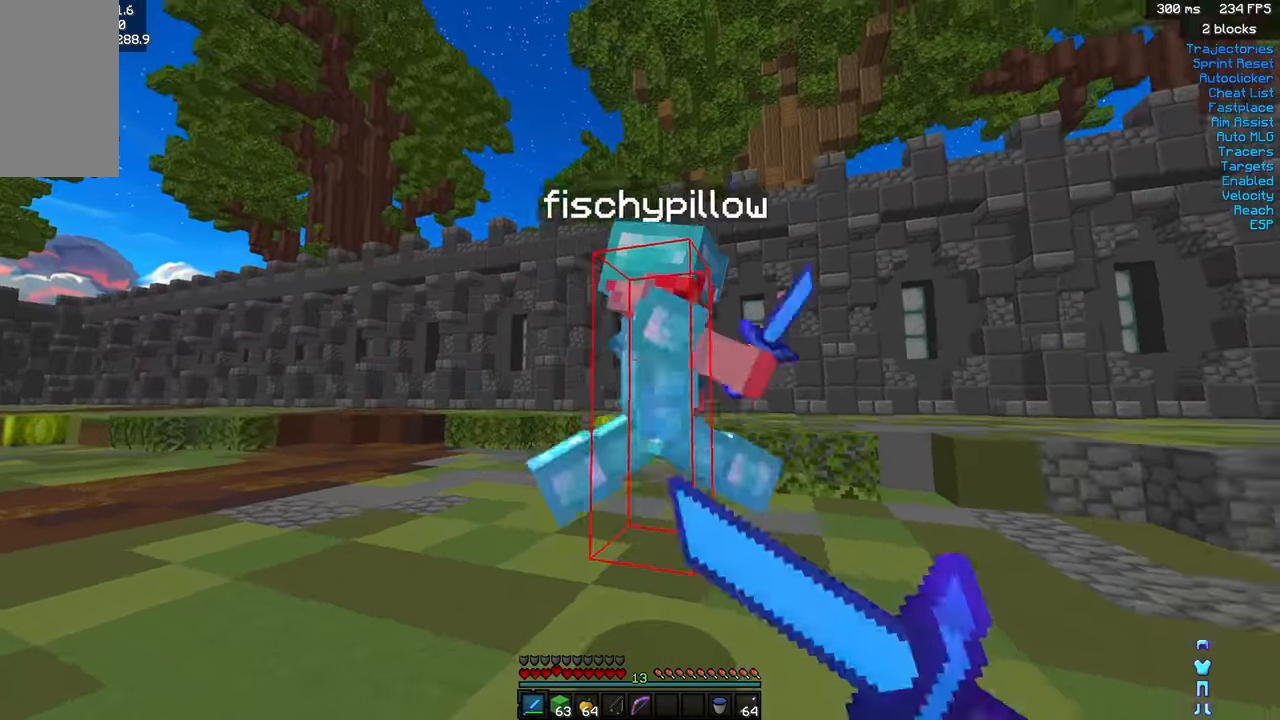
{"keys": ["a", "w"], "mouse": [], "events": [[16, "mouse_left", "down"], [83, "mouse_left", "up"], [150, "mouse_left", "down"], [233, "w", "up"], [250, "mouse_left", "up"], [366, "mouse_left", "down"], [416, "mouse_left", "up"], [500, "w", "down"]]}
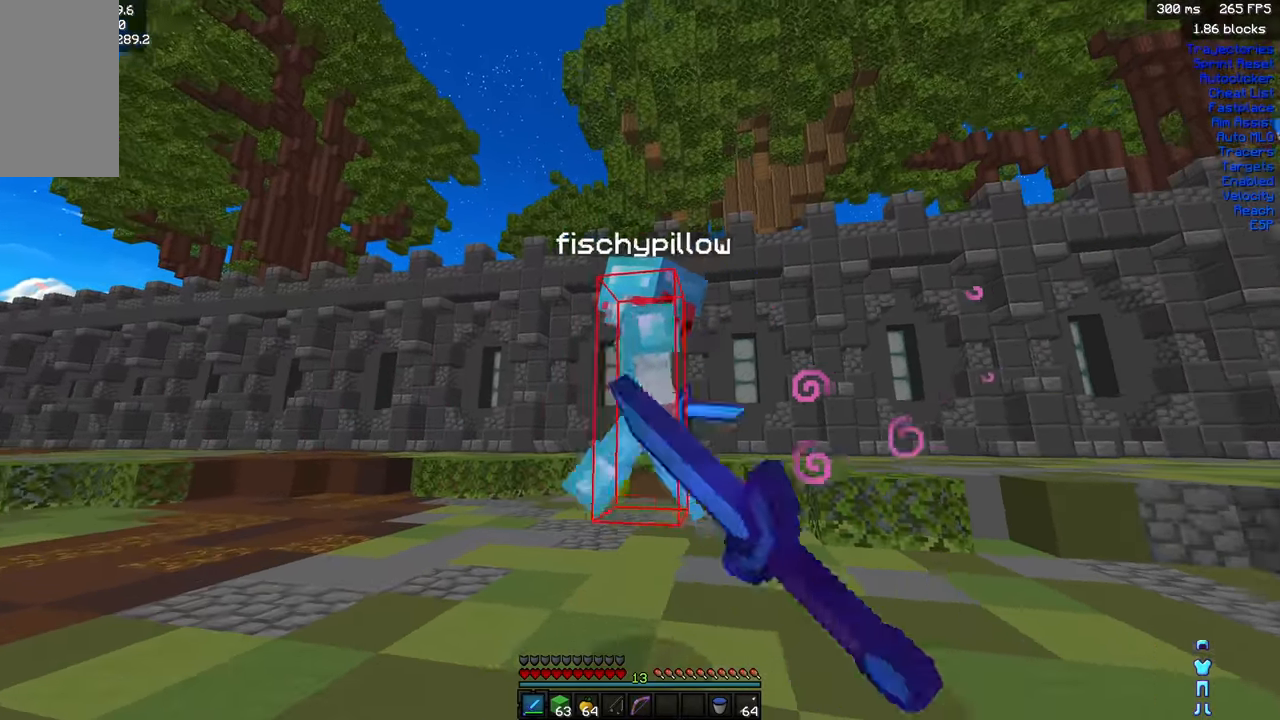
{"keys": ["w"], "mouse": [], "events": [[250, "mouse_left", "down"], [300, "mouse_left", "up"], [350, "mouse_left", "down"], [383, "a", "up"], [383, "mouse_left", "up"], [433, "mouse_left", "down"], [483, "mouse_left", "up"]]}
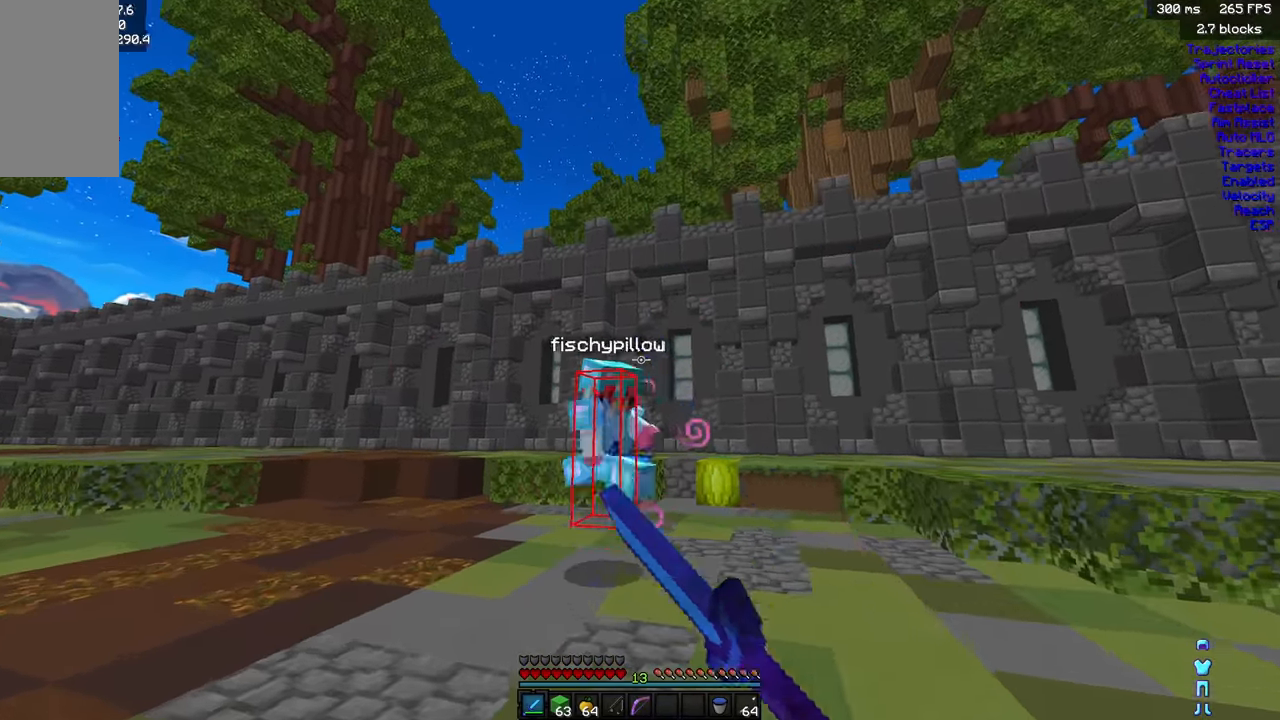
{"keys": ["d", "w"], "mouse": [], "events": [[116, "d", "down"], [150, "mouse_left", "down"], [183, "mouse_left", "up"], [233, "mouse_left", "down"], [300, "mouse_left", "up"], [350, "mouse_left", "down"], [400, "mouse_left", "up"]]}
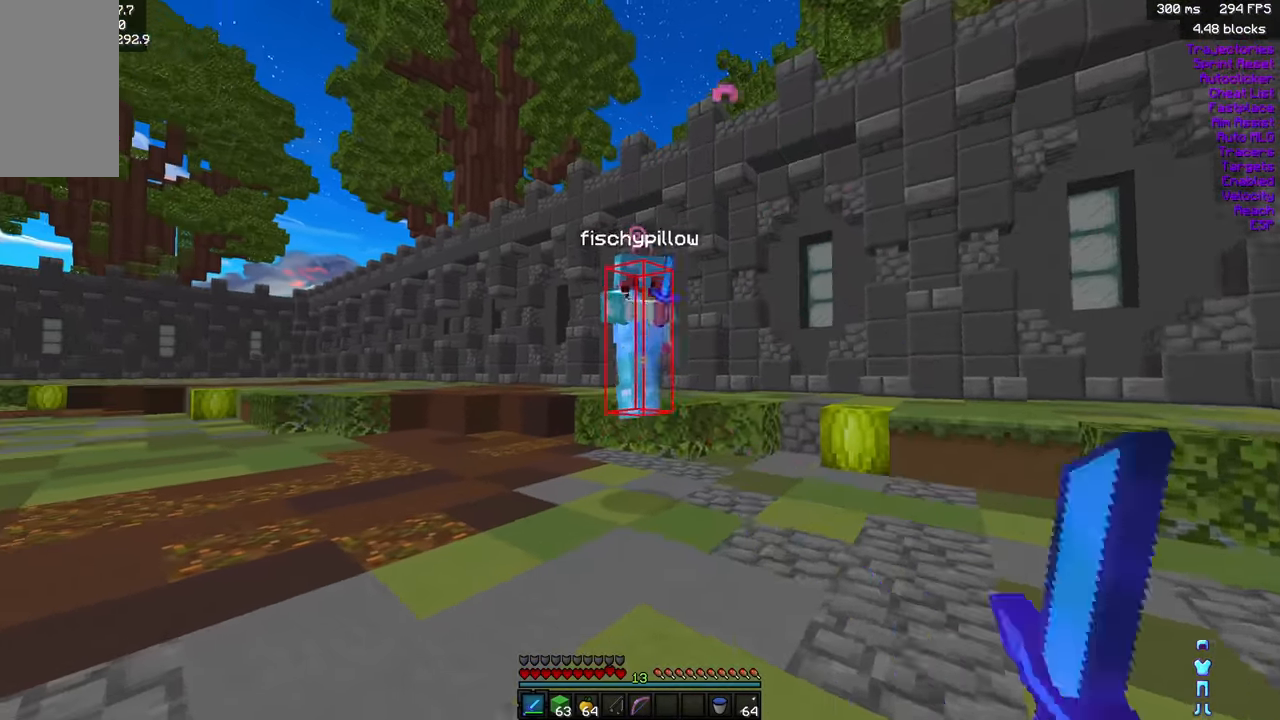
{"keys": ["d"], "mouse": [], "events": [[66, "mouse_left", "down"], [116, "mouse_left", "up"], [183, "mouse_left", "down"], [233, "mouse_left", "up"], [283, "mouse_left", "down"], [333, "mouse_left", "up"], [383, "mouse_left", "down"], [400, "w", "up"], [450, "mouse_left", "up"]]}
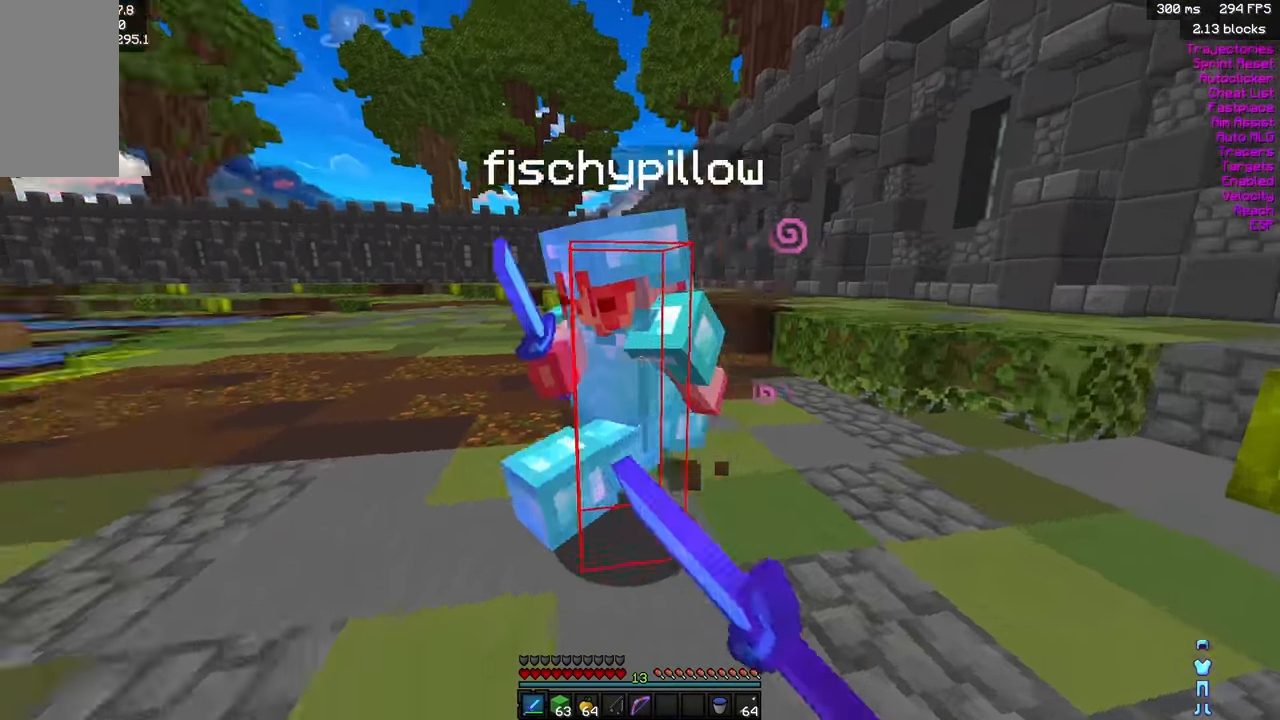
{"keys": [], "mouse": [], "events": [[83, "d", "up"], [83, "mouse_left", "down"], [100, "a", "down"], [100, "s", "down"], [133, "mouse_left", "up"], [200, "mouse_left", "down"], [250, "mouse_left", "up"], [300, "mouse_left", "down"], [316, "a", "up"], [316, "s", "up"], [366, "mouse_left", "up"], [416, "mouse_left", "down"], [483, "mouse_left", "up"]]}
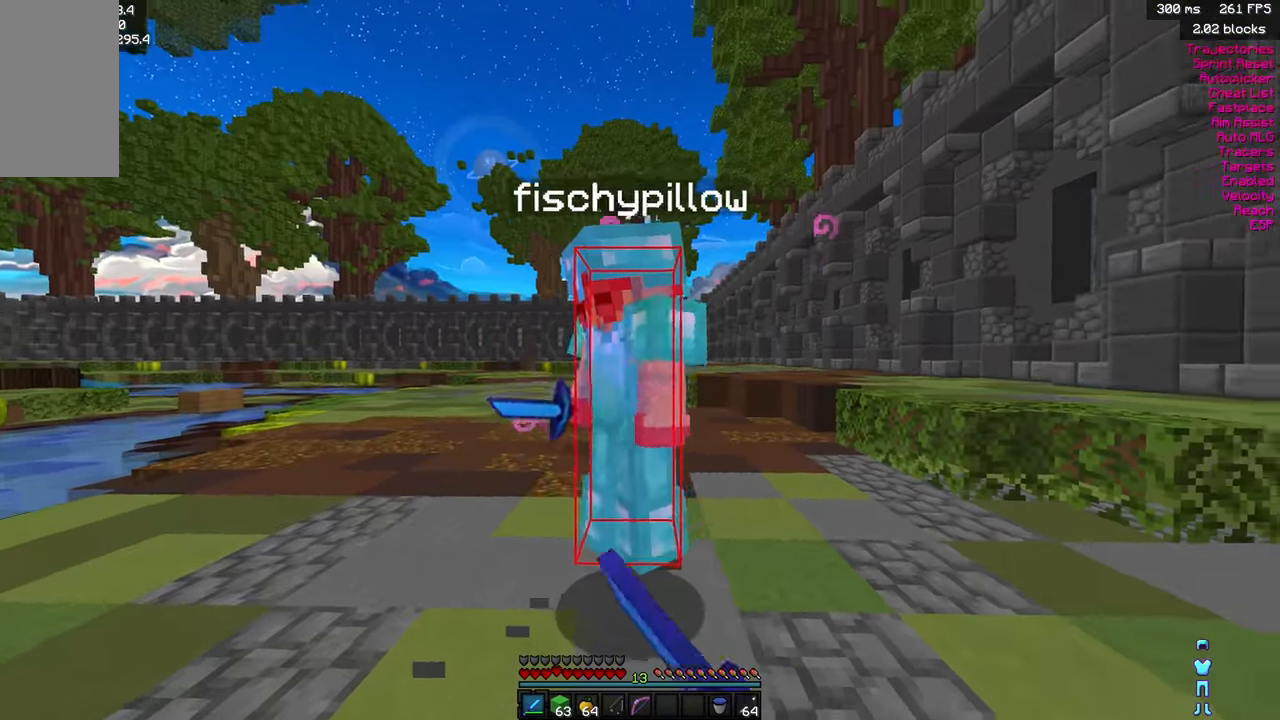
{"keys": [], "mouse": [], "events": [[33, "mouse_left", "down"], [183, "mouse_left", "up"], [250, "mouse_left", "down"], [300, "mouse_left", "up"], [350, "mouse_left", "down"], [400, "mouse_left", "up"]]}
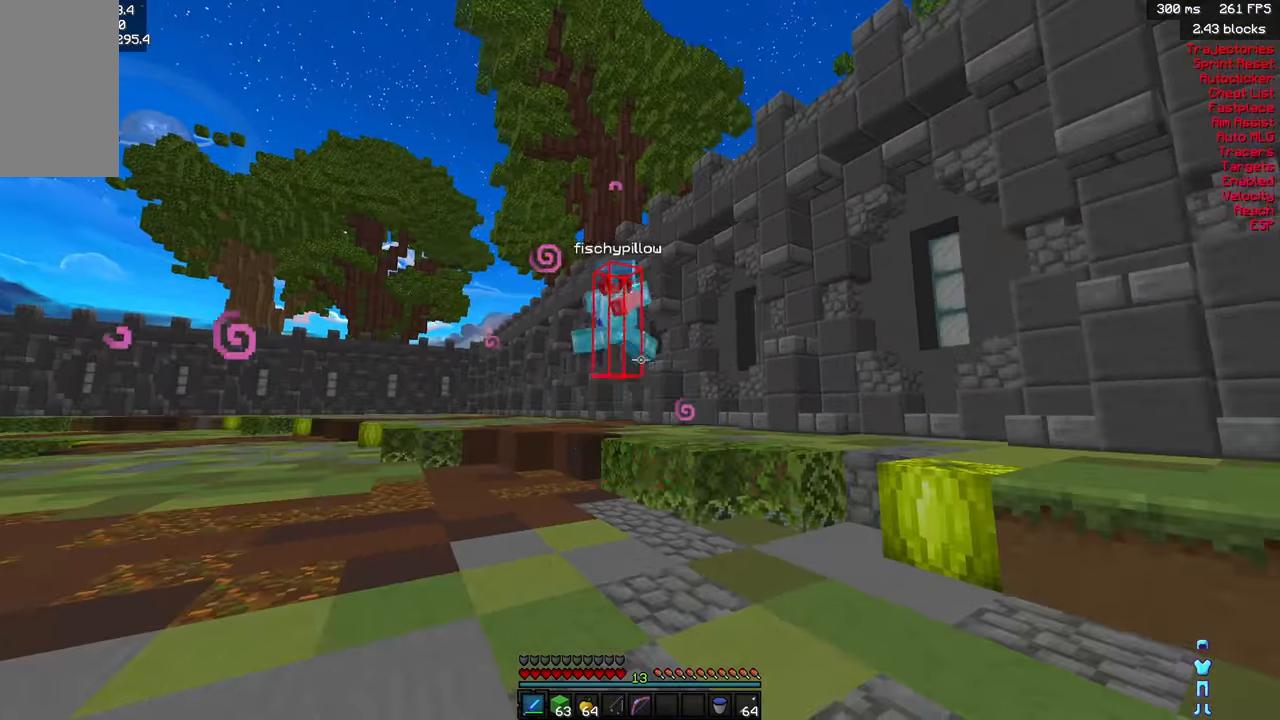
{"keys": [], "mouse": []}
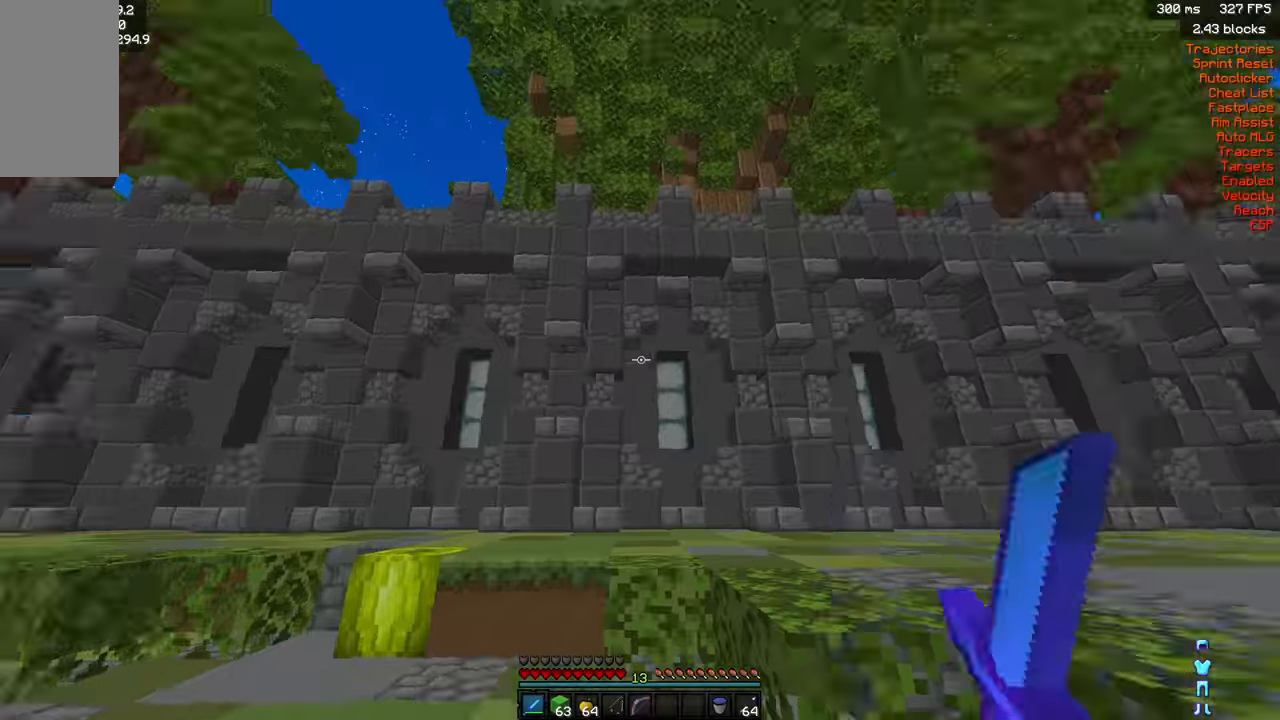
{"keys": [], "mouse": [], "events": []}
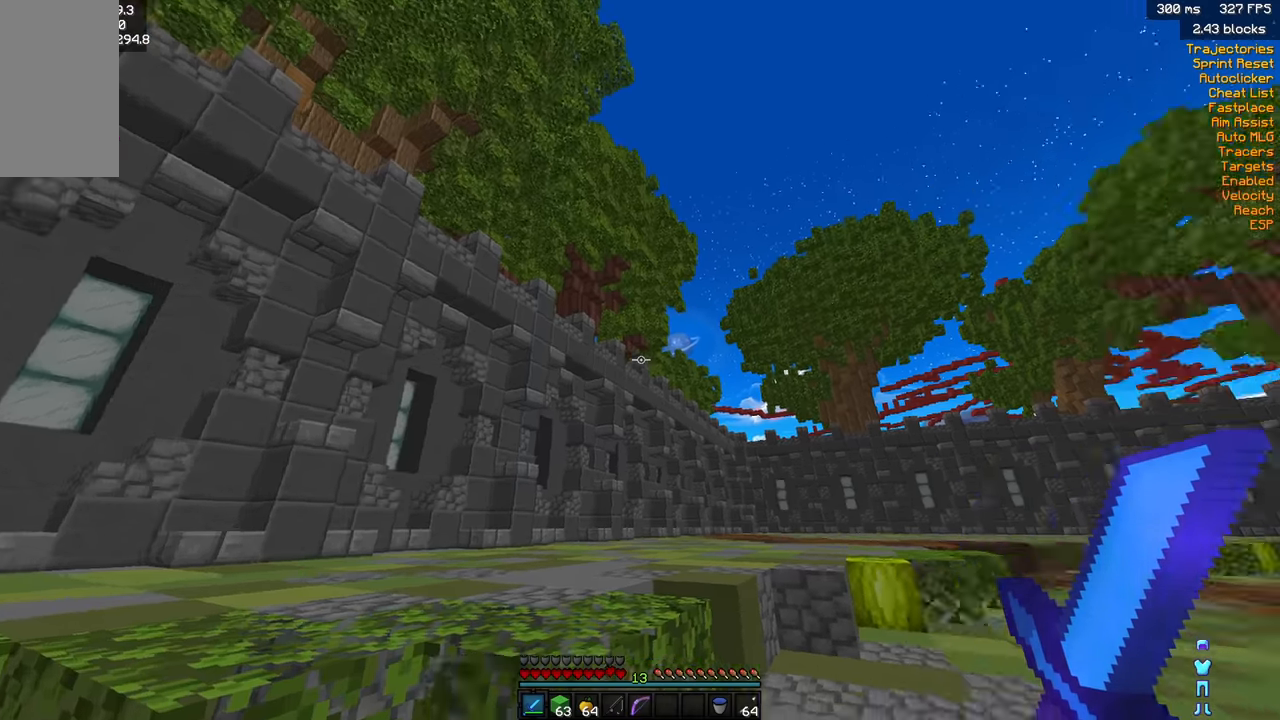
{"keys": ["w"], "mouse": [], "events": [[184, "w", "down"]]}
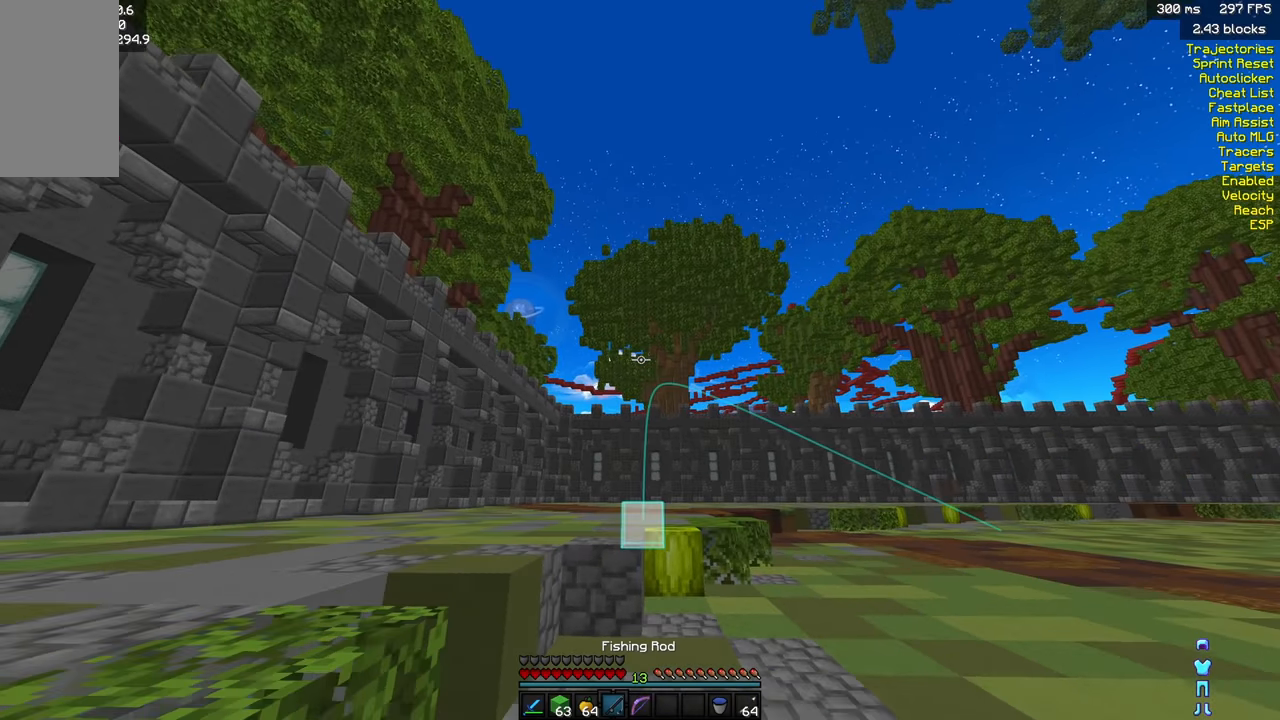
{"keys": ["w"], "mouse": [], "events": []}
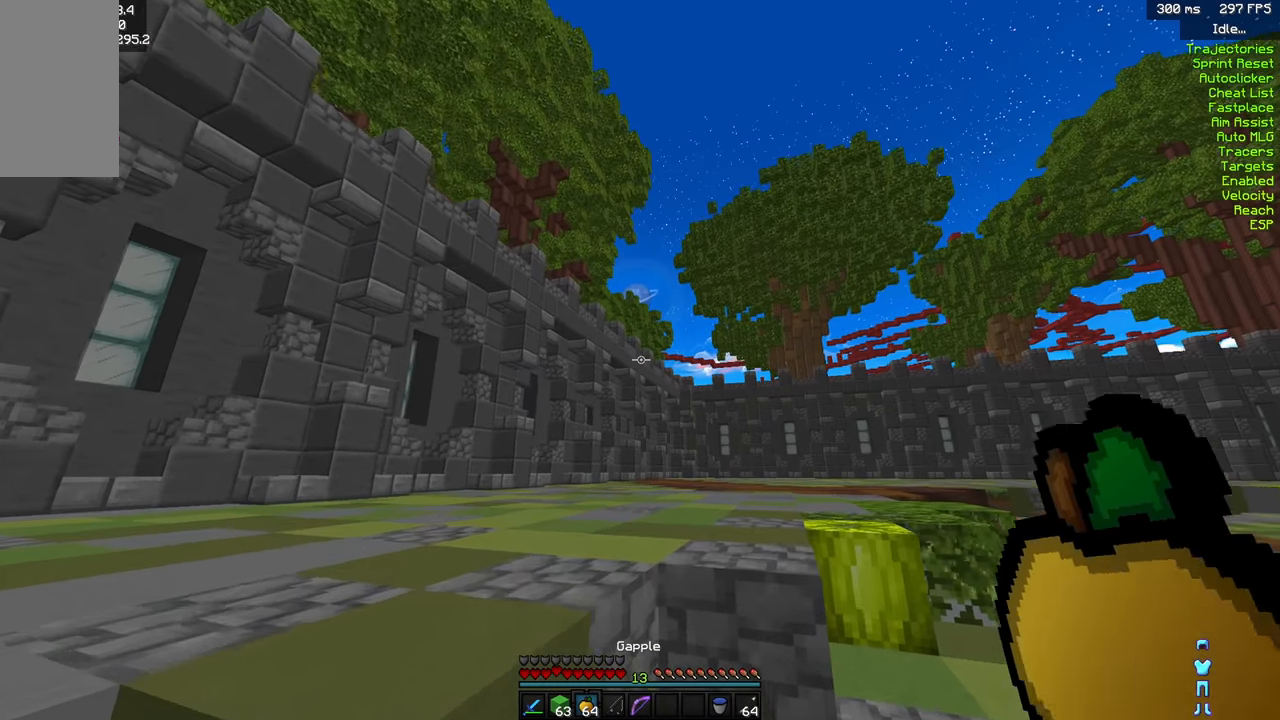
{"keys": [], "mouse": [], "events": [[34, "space", "down"], [134, "d", "down"], [250, "space", "up"], [434, "a", "down"], [450, "d", "up"], [484, "w", "up"], [500, "a", "up"]]}